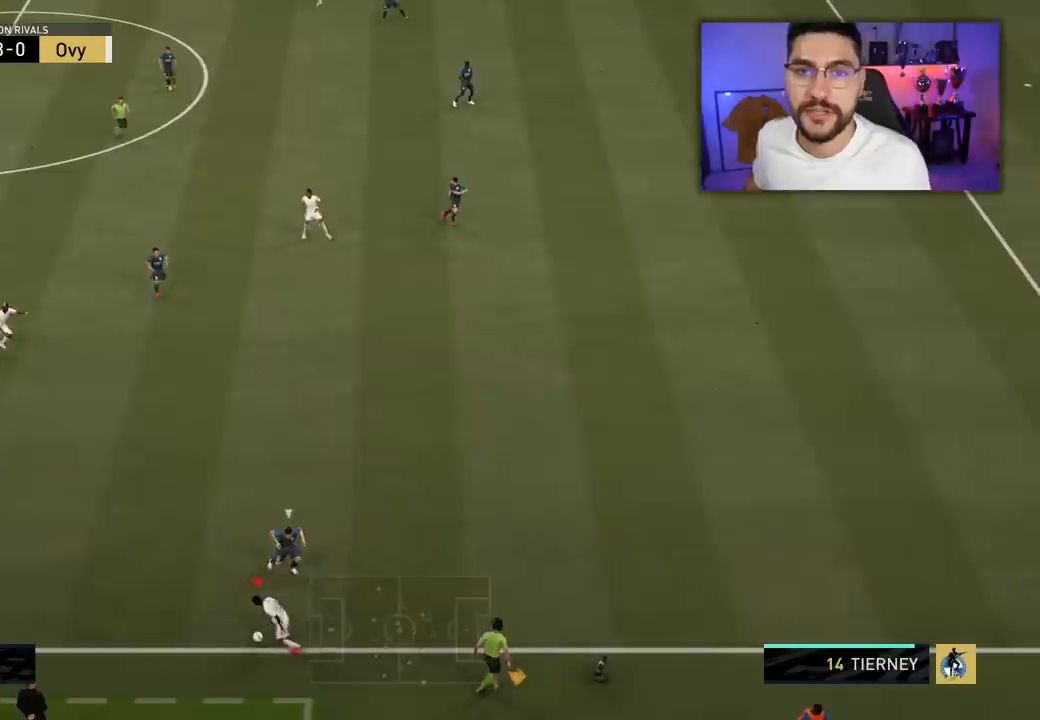
Gameplay with a controller (PlayStation layout); each line is a JSON object with the inputs held at the frame after it. "events" lists button and stick changes between this image and that frame as [ms after this image, input, new state], when the widget could be followed in between.
{"buttons": [], "left_stick": "right", "right_stick": "center", "events": [[267, "L3", "up"], [383, "left_stick", "right"]]}
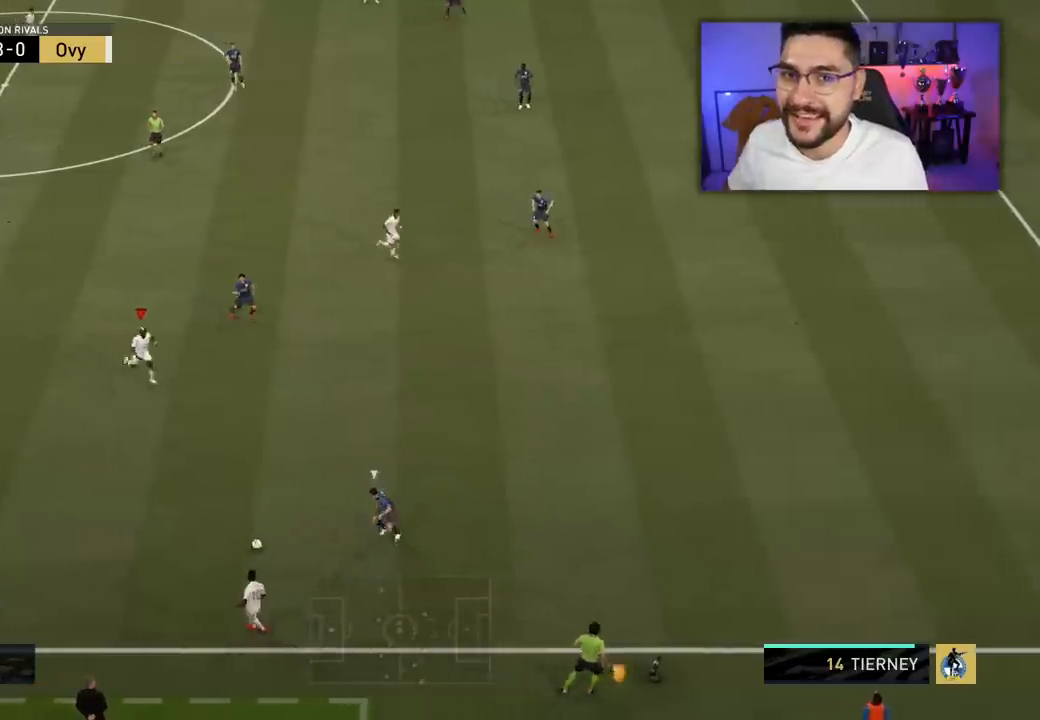
{"buttons": [], "left_stick": "left", "right_stick": "center", "events": [[233, "left_stick", "left"]]}
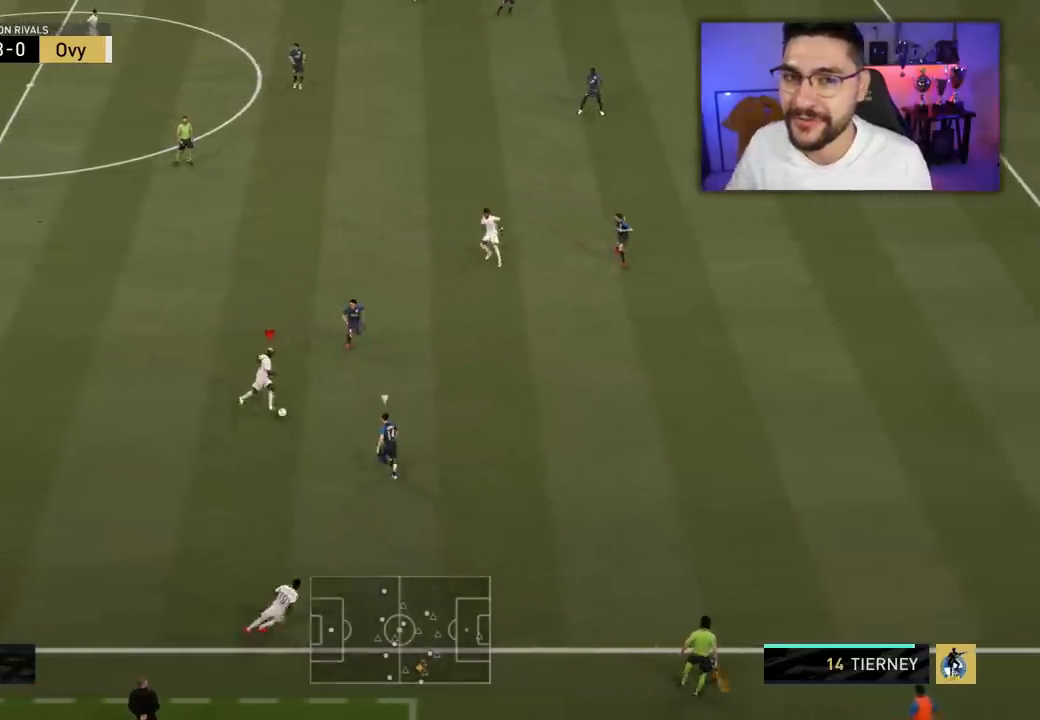
{"buttons": ["L3"], "left_stick": "up-left", "right_stick": "center", "events": [[217, "left_stick", "up-left"], [417, "CROSS", "down"], [450, "L3", "down"], [500, "CROSS", "up"]]}
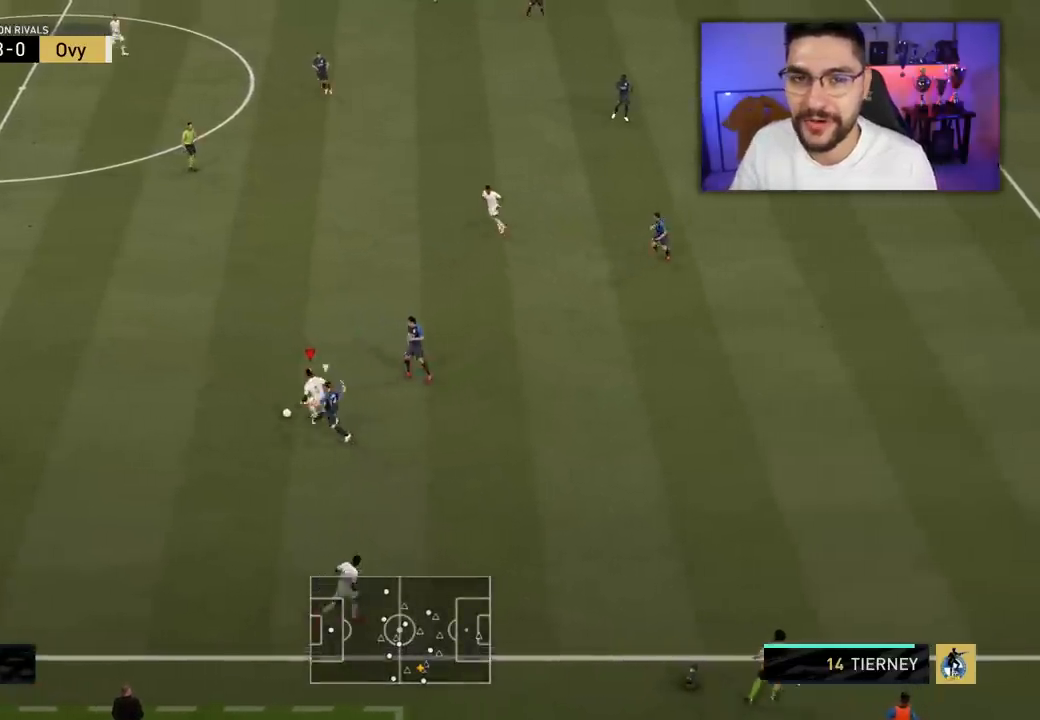
{"buttons": ["L3"], "left_stick": "up-left", "right_stick": "center", "events": []}
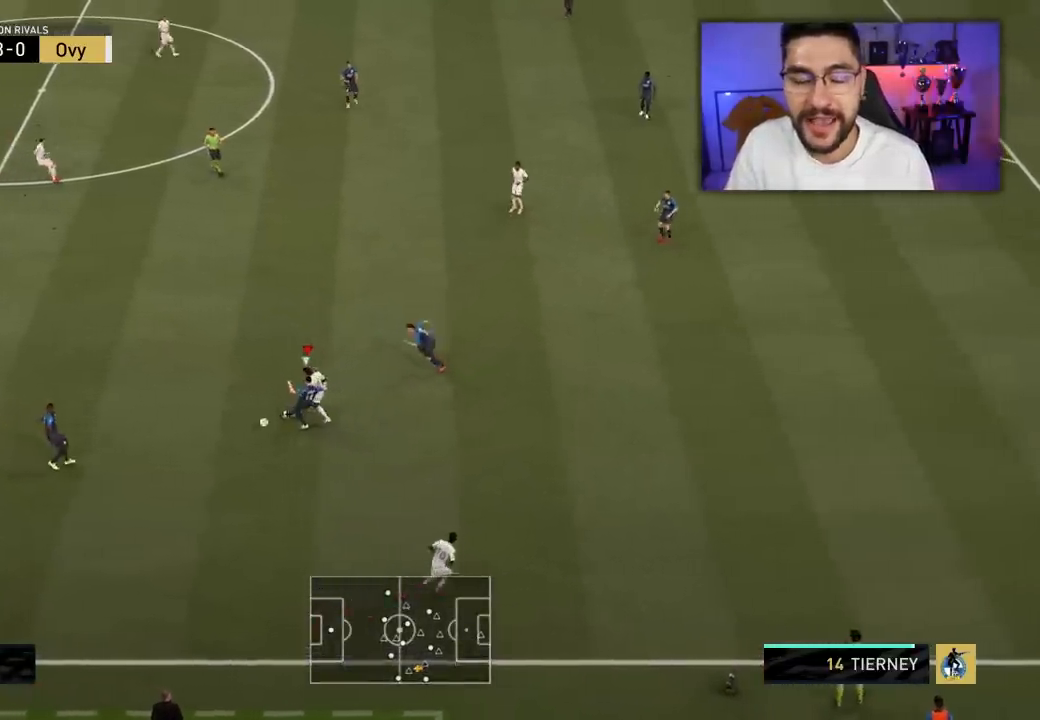
{"buttons": [], "left_stick": "up", "right_stick": "center", "events": [[117, "L3", "up"], [500, "left_stick", "up"]]}
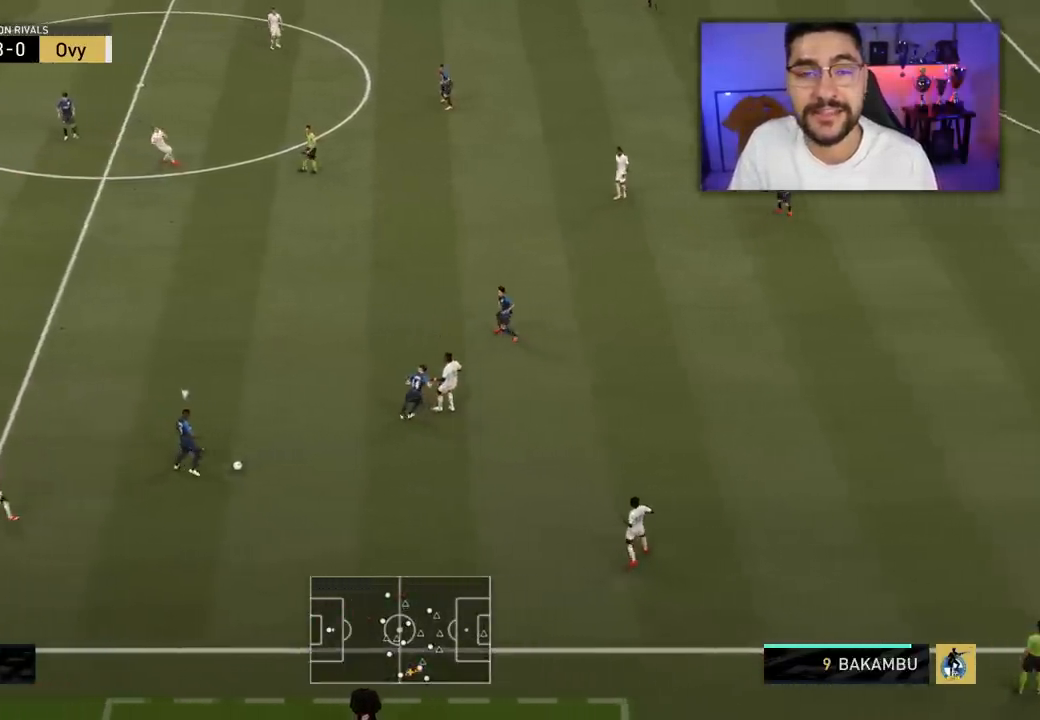
{"buttons": ["L2"], "left_stick": "down-right", "right_stick": "center", "events": [[267, "right_stick", "up-left"], [300, "left_stick", "down-right"], [317, "L2", "down"], [350, "right_stick", "center"]]}
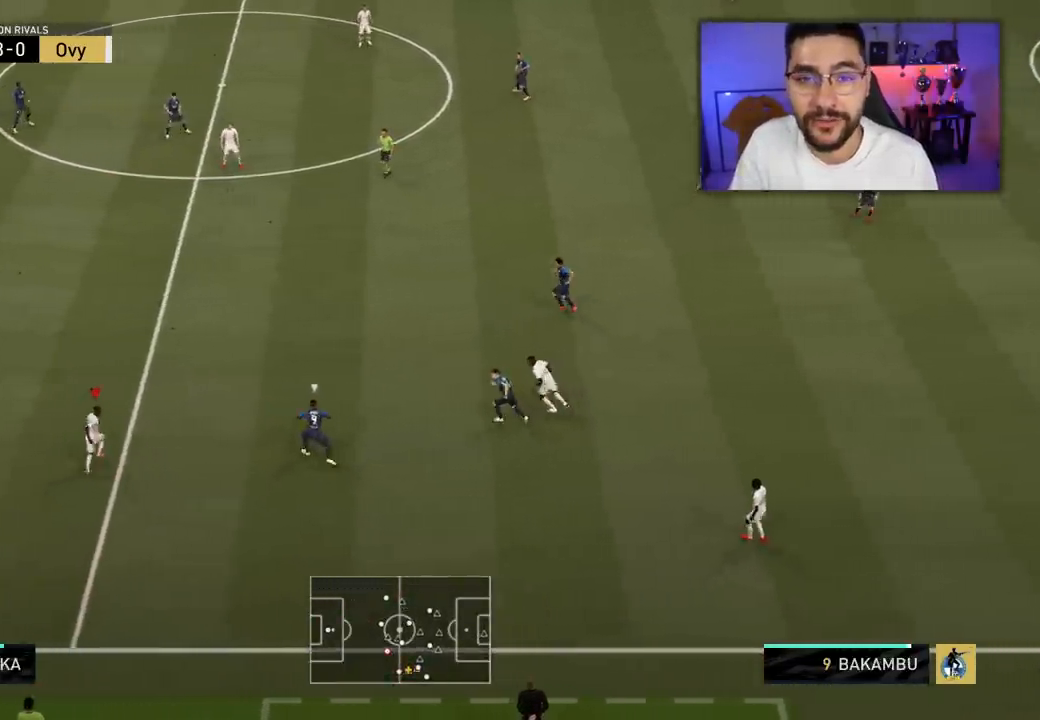
{"buttons": [], "left_stick": "down-right", "right_stick": "up", "events": [[317, "L2", "up"], [500, "right_stick", "up"]]}
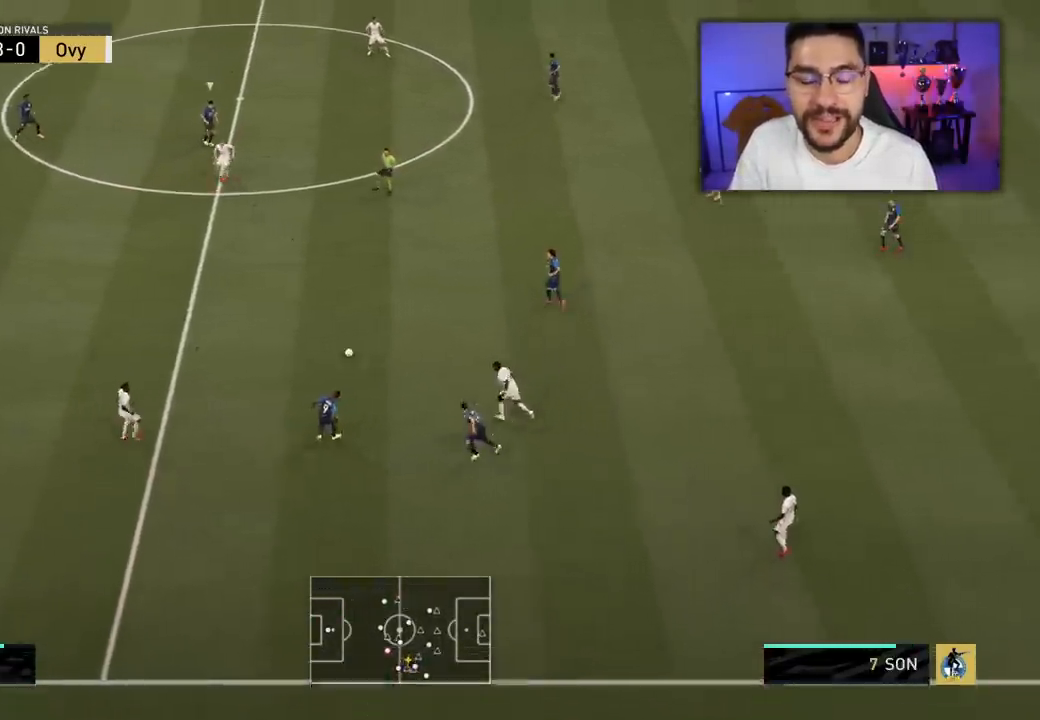
{"buttons": ["R2"], "left_stick": "up-right", "right_stick": "center", "events": [[83, "L2", "down"], [83, "right_stick", "center"], [217, "left_stick", "up-right"], [333, "R2", "down"], [483, "L2", "up"]]}
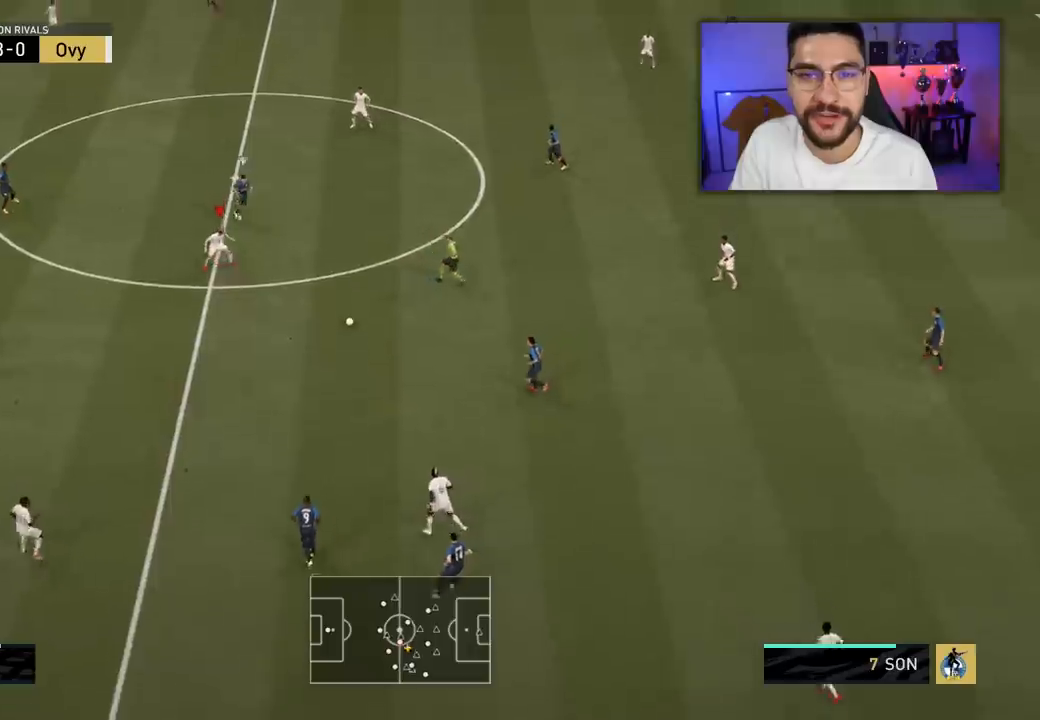
{"buttons": ["L2", "R2", "L3"], "left_stick": "right", "right_stick": "center", "events": [[167, "left_stick", "right"], [333, "L3", "down"], [367, "L2", "down"]]}
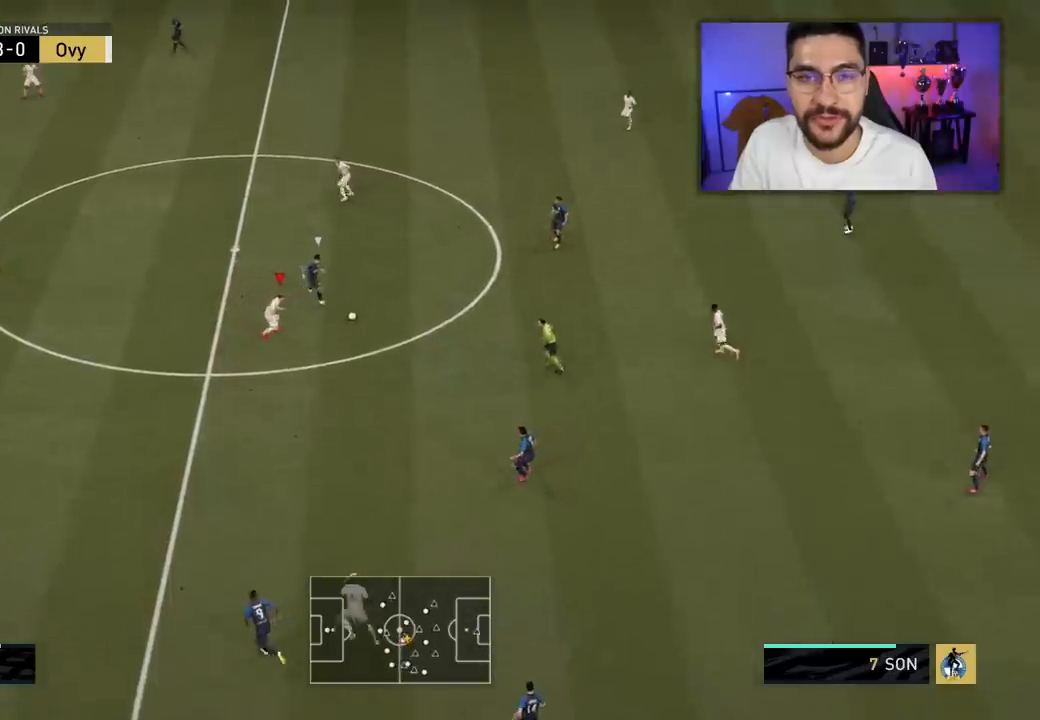
{"buttons": ["L2", "L3"], "left_stick": "down", "right_stick": "center", "events": [[117, "L3", "up"], [200, "R2", "up"], [350, "left_stick", "down-right"], [483, "left_stick", "down"], [500, "L3", "down"]]}
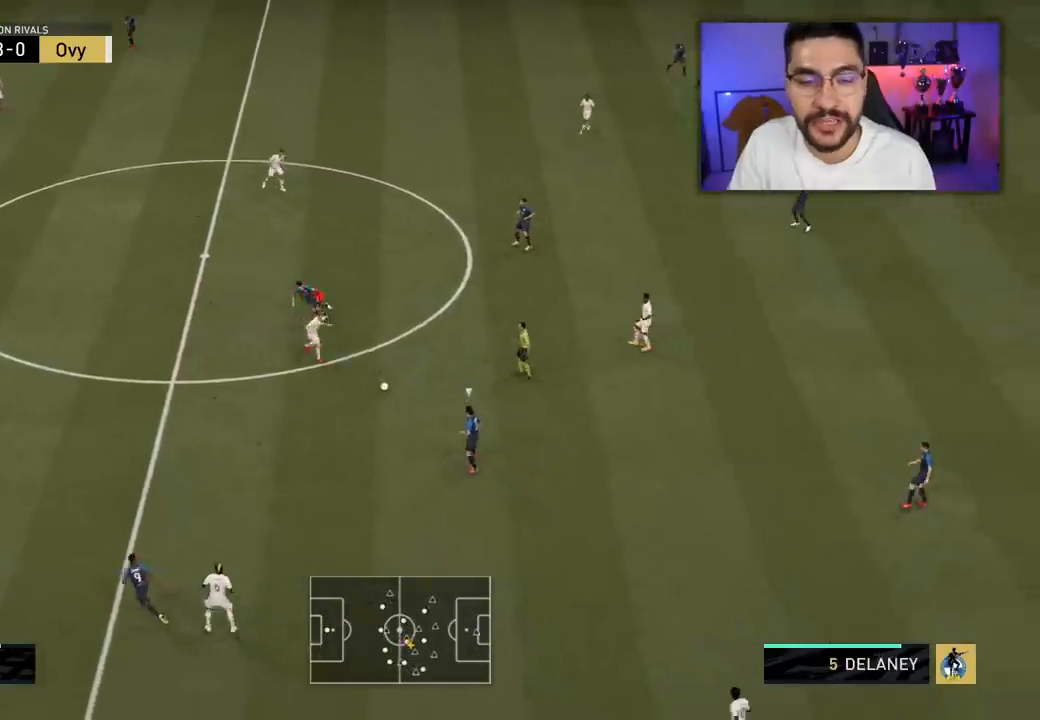
{"buttons": ["R2", "L3"], "left_stick": "left", "right_stick": "center"}
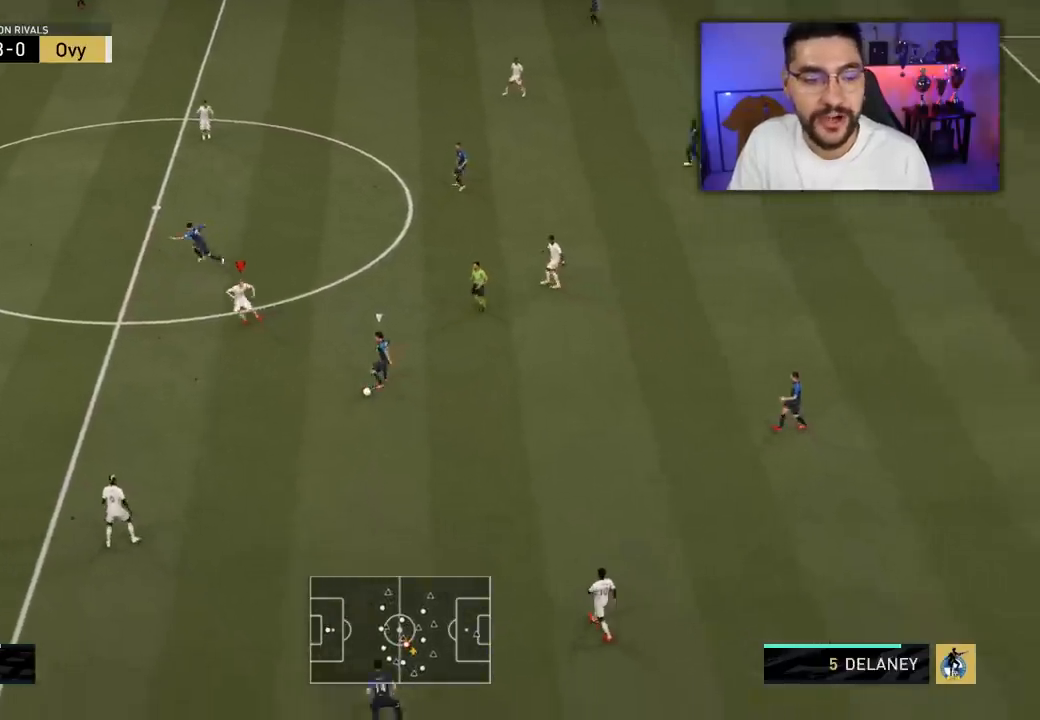
{"buttons": ["L2", "L3"], "left_stick": "down-left", "right_stick": "center", "events": [[233, "L2", "down"], [233, "left_stick", "down-left"], [250, "R2", "up"]]}
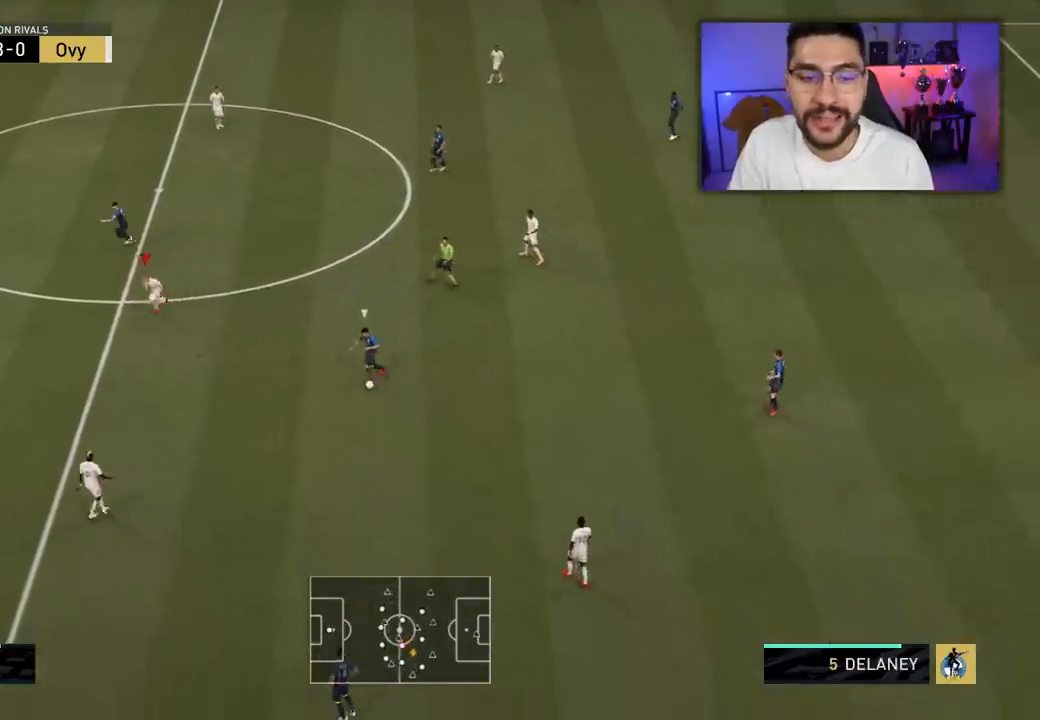
{"buttons": [], "left_stick": "down", "right_stick": "center", "events": [[183, "L1", "down"], [267, "L1", "up"], [283, "L2", "up"], [333, "L3", "up"], [383, "left_stick", "down"]]}
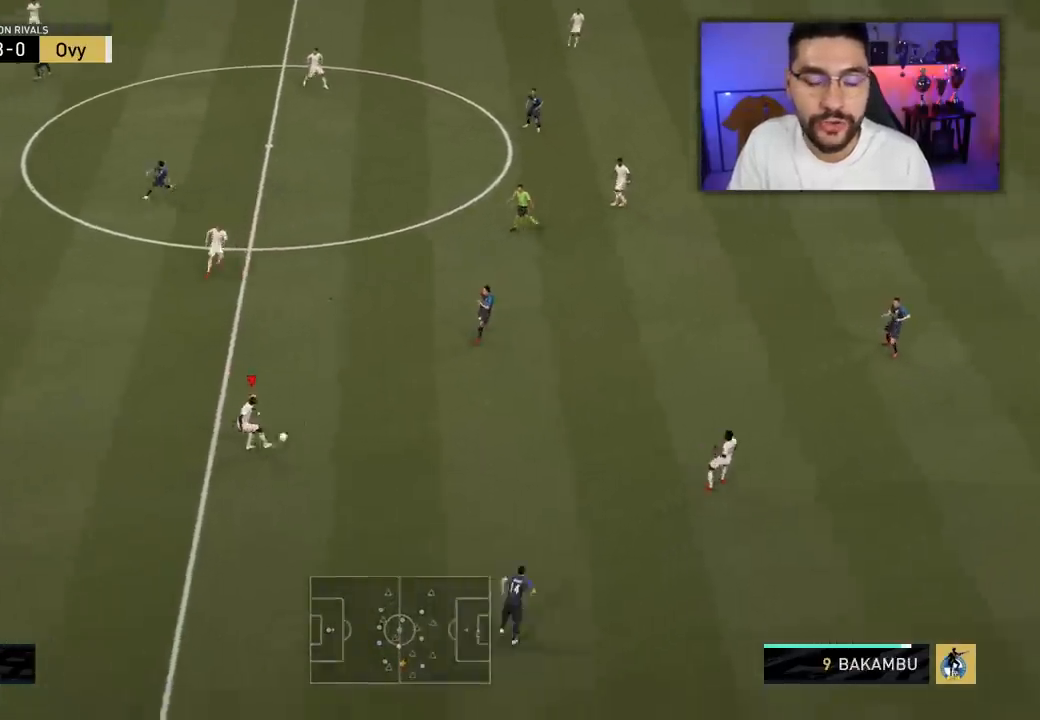
{"buttons": [], "left_stick": "up", "right_stick": "center", "events": [[17, "left_stick", "right"], [450, "left_stick", "up"]]}
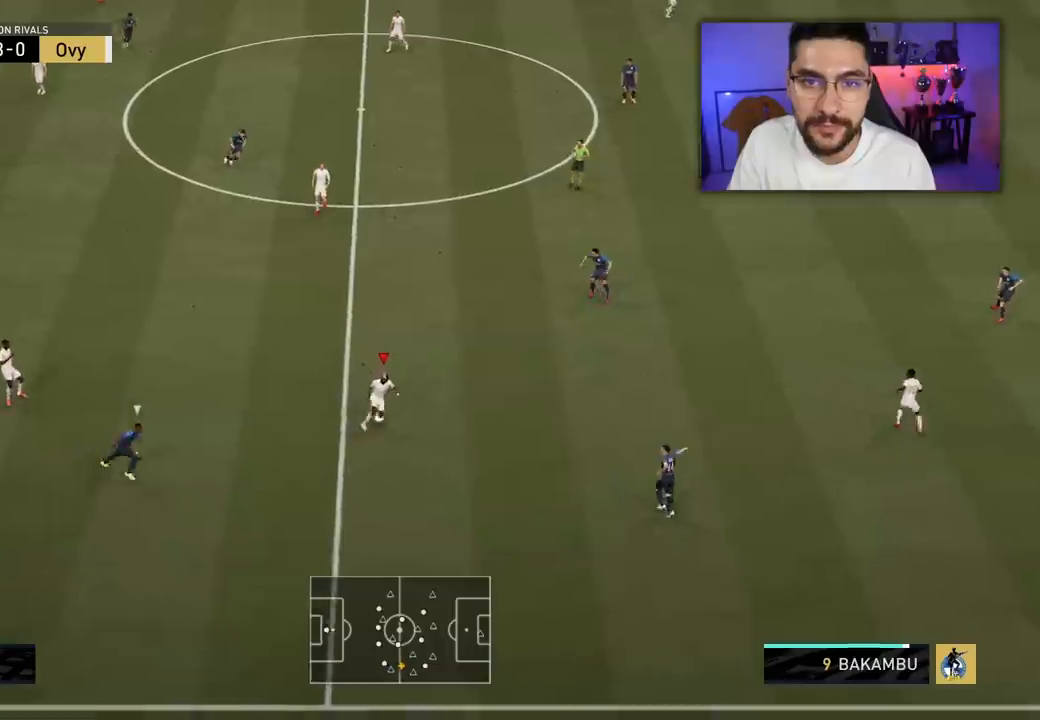
{"buttons": [], "left_stick": "up", "right_stick": "center", "events": [[250, "CROSS", "down"], [400, "CROSS", "up"]]}
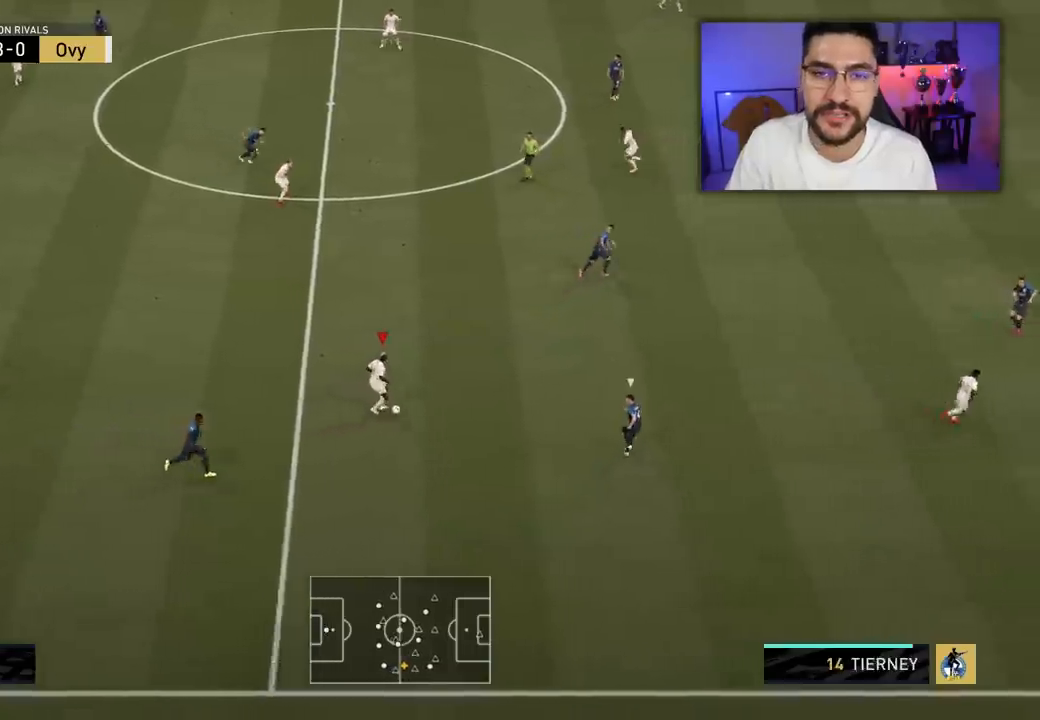
{"buttons": [], "left_stick": "down-right", "right_stick": "center", "events": [[50, "left_stick", "center"], [267, "left_stick", "down-right"]]}
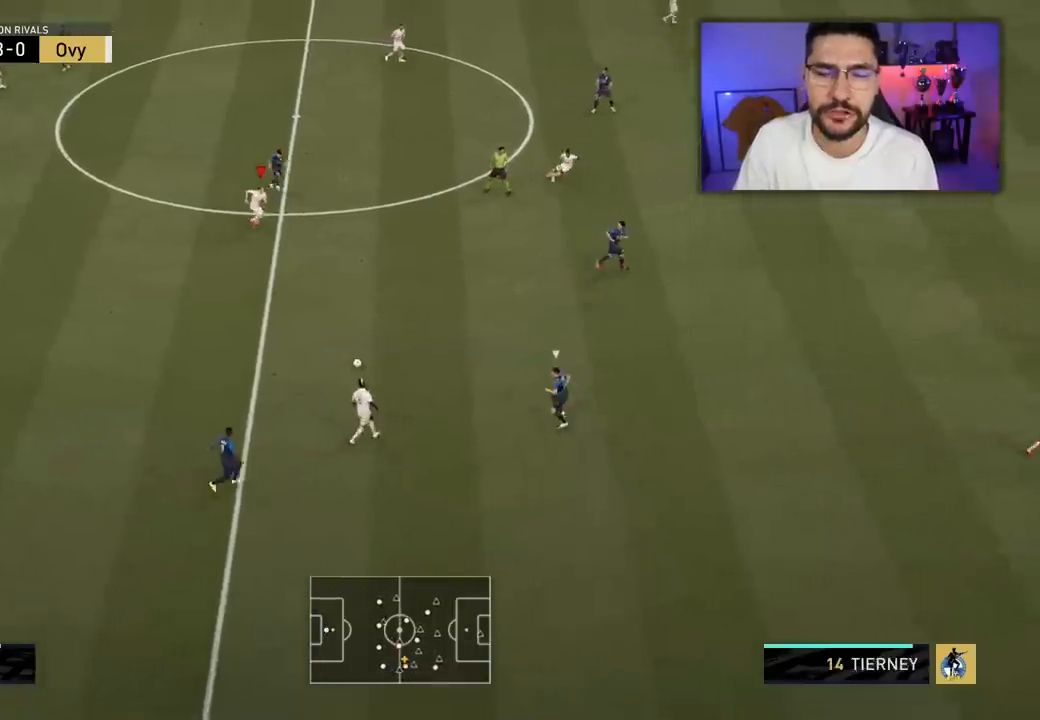
{"buttons": [], "left_stick": "right", "right_stick": "center", "events": [[233, "left_stick", "right"], [267, "CROSS", "down"], [383, "CROSS", "up"]]}
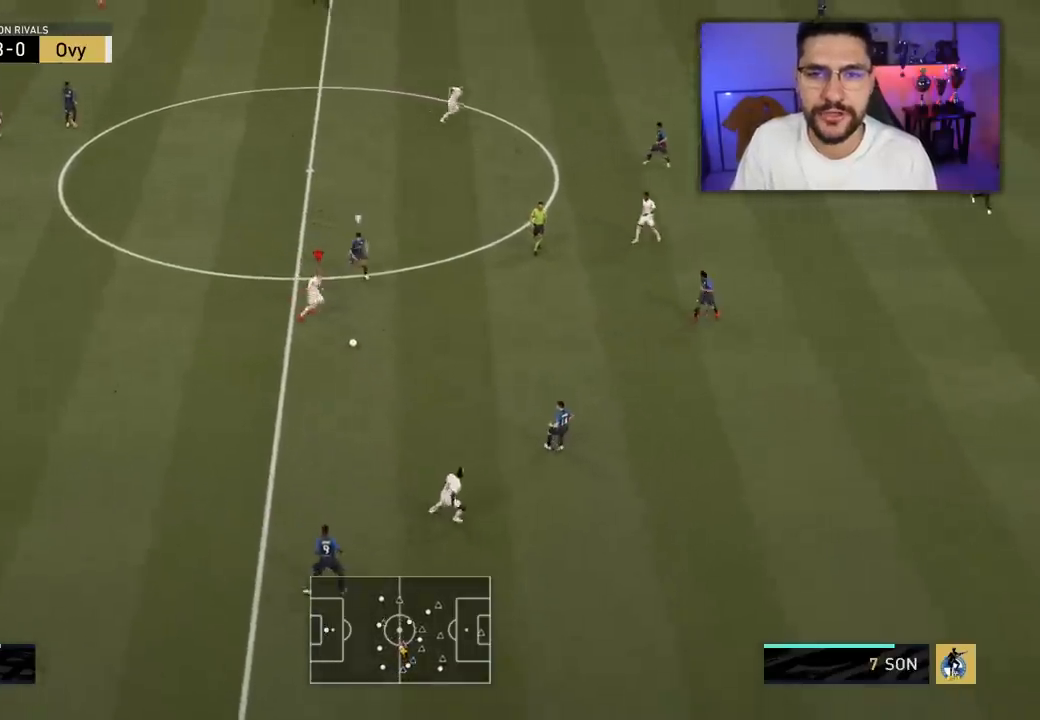
{"buttons": [], "left_stick": "left", "right_stick": "center", "events": [[250, "left_stick", "center"], [317, "left_stick", "left"]]}
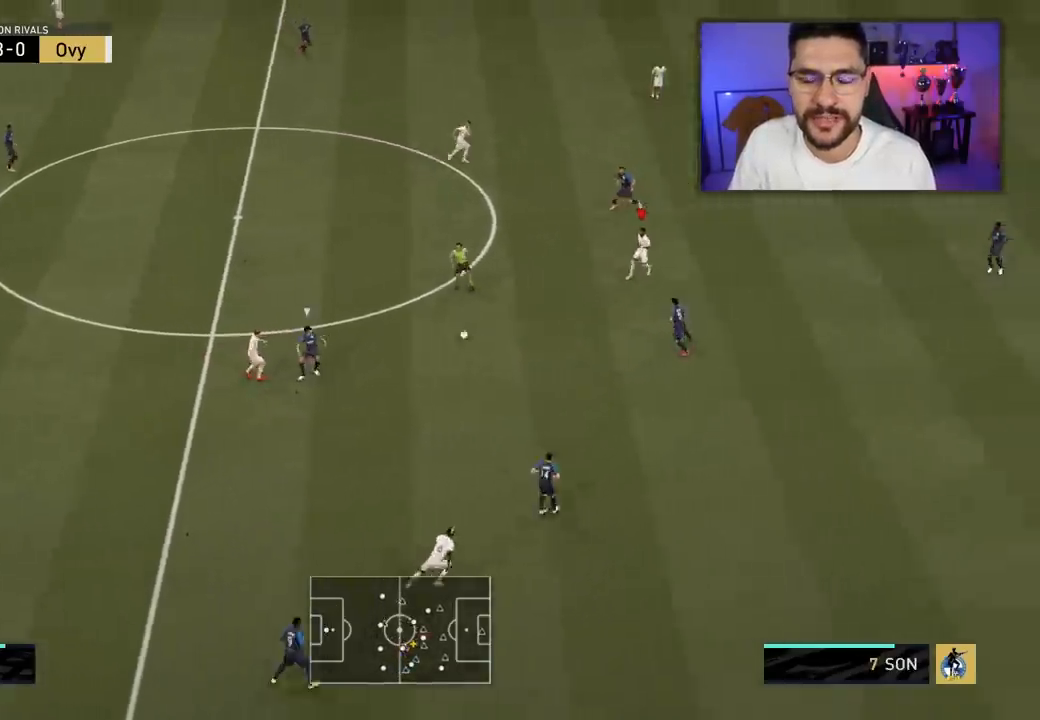
{"buttons": [], "left_stick": "up", "right_stick": "center", "events": [[100, "left_stick", "up"], [267, "left_stick", "up-right"], [450, "left_stick", "up"]]}
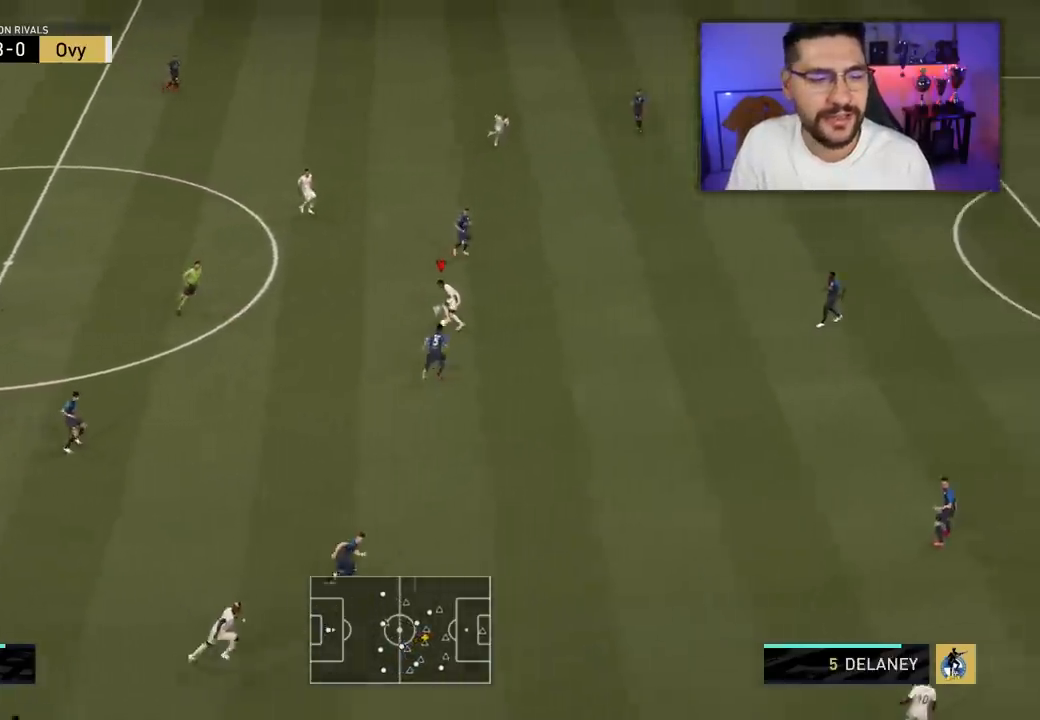
{"buttons": [], "left_stick": "up", "right_stick": "center", "events": [[300, "CROSS", "down"], [467, "CROSS", "up"]]}
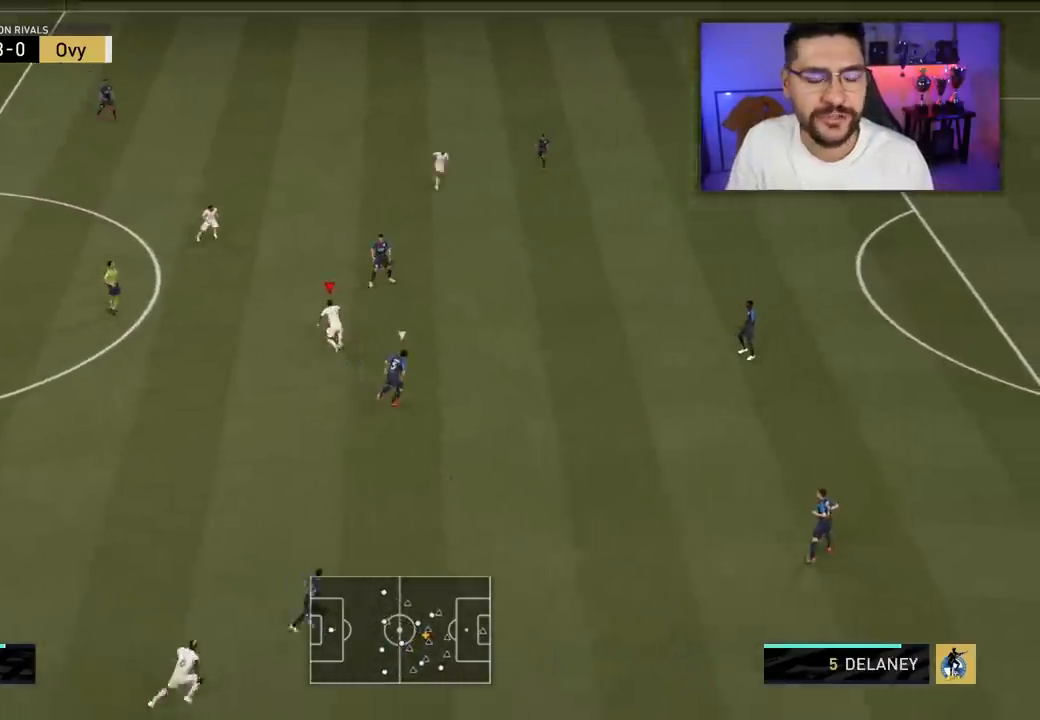
{"buttons": [], "left_stick": "up", "right_stick": "center", "events": []}
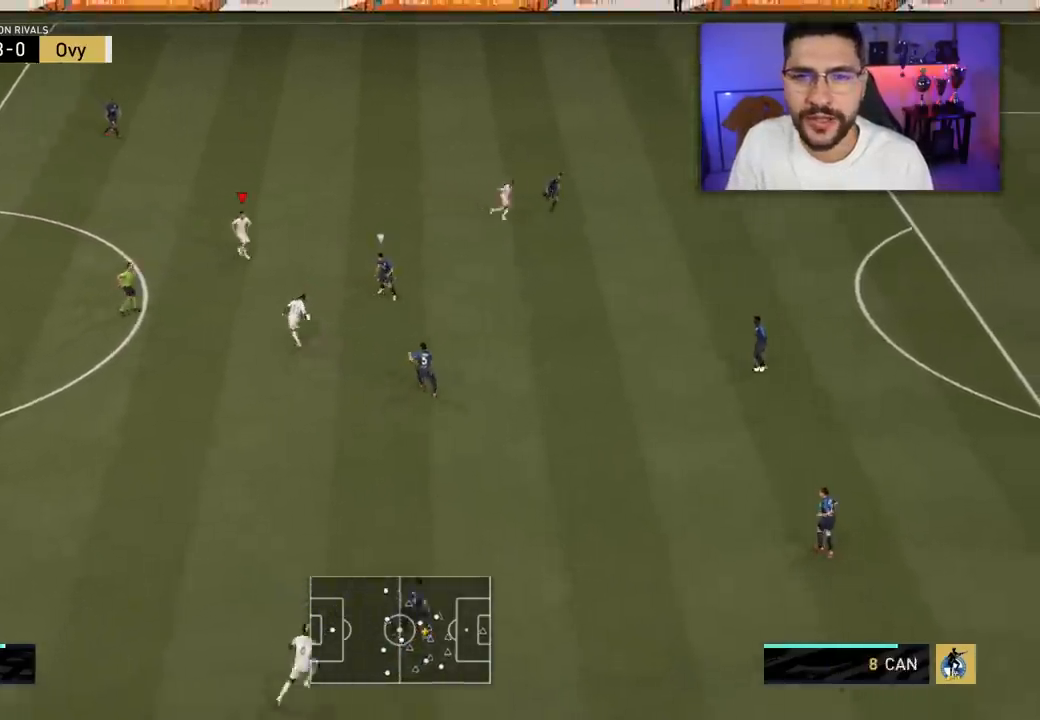
{"buttons": [], "left_stick": "up", "right_stick": "center", "events": []}
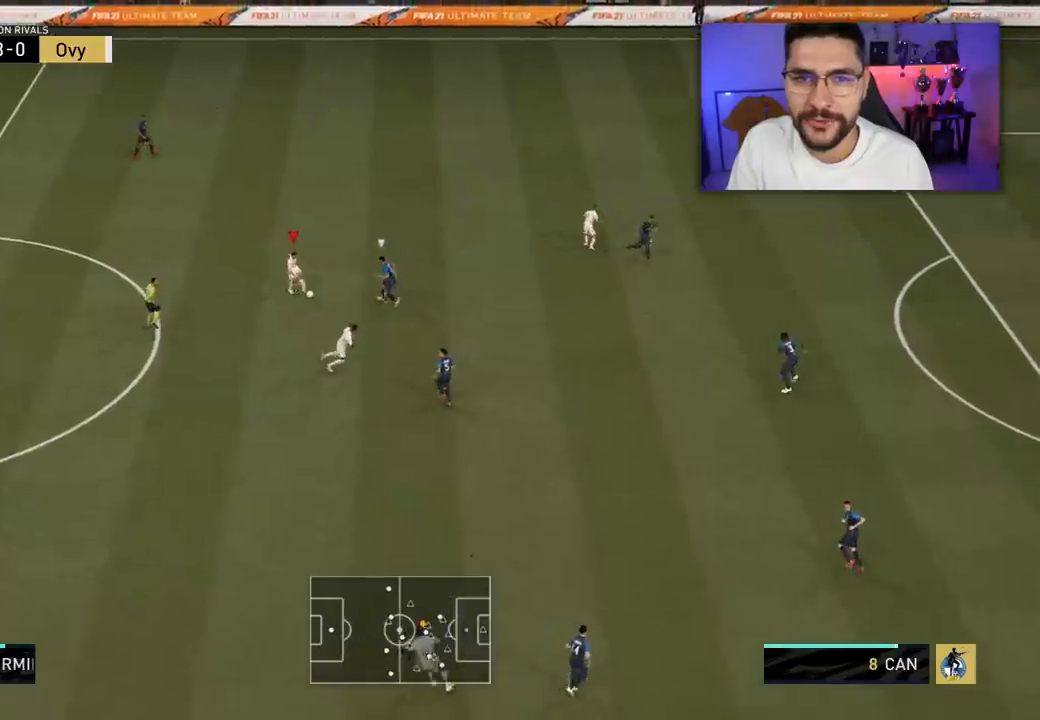
{"buttons": ["L3"], "left_stick": "left", "right_stick": "center", "events": [[133, "left_stick", "left"], [283, "L3", "down"]]}